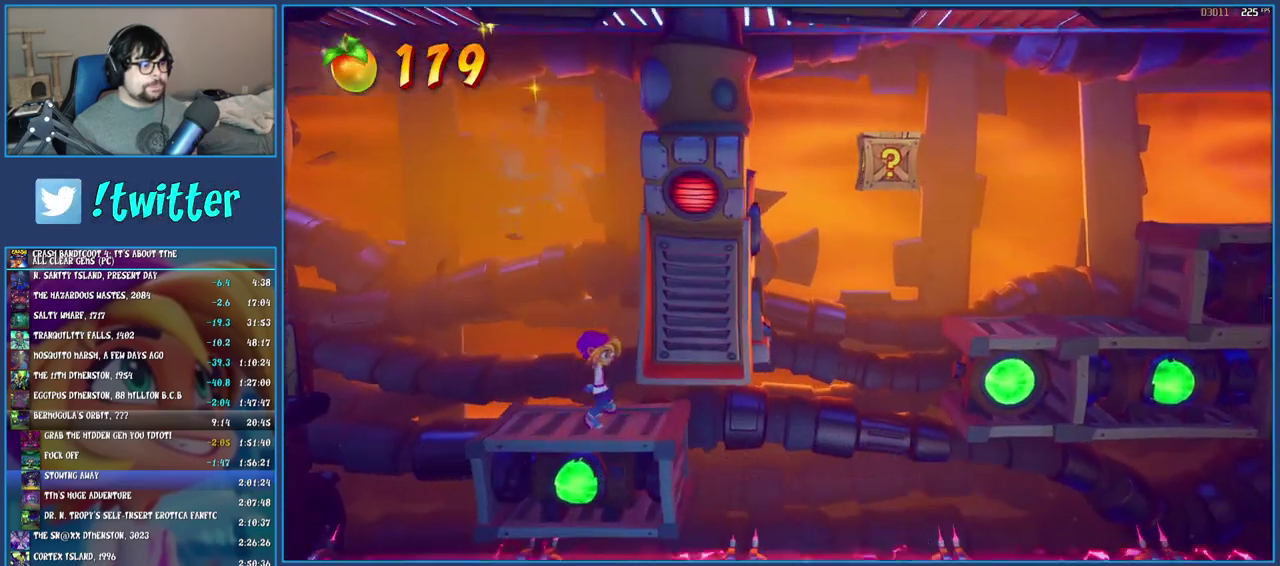
Gameplay with a controller (PlayStation layout); each line is a JSON object with the inputs held at the frame after it. "events" lists button and stick changes between this image and that frame as [ms after this image, input, new state], when the widget could be followed in between. Not read: L1 L3 R3.
{"buttons": ["CROSS", "SQUARE", "R1"], "left_stick": "right", "right_stick": "center", "events": [[67, "R1", "down"], [250, "CROSS", "down"], [367, "CROSS", "up"], [450, "CROSS", "down"], [483, "SQUARE", "down"]]}
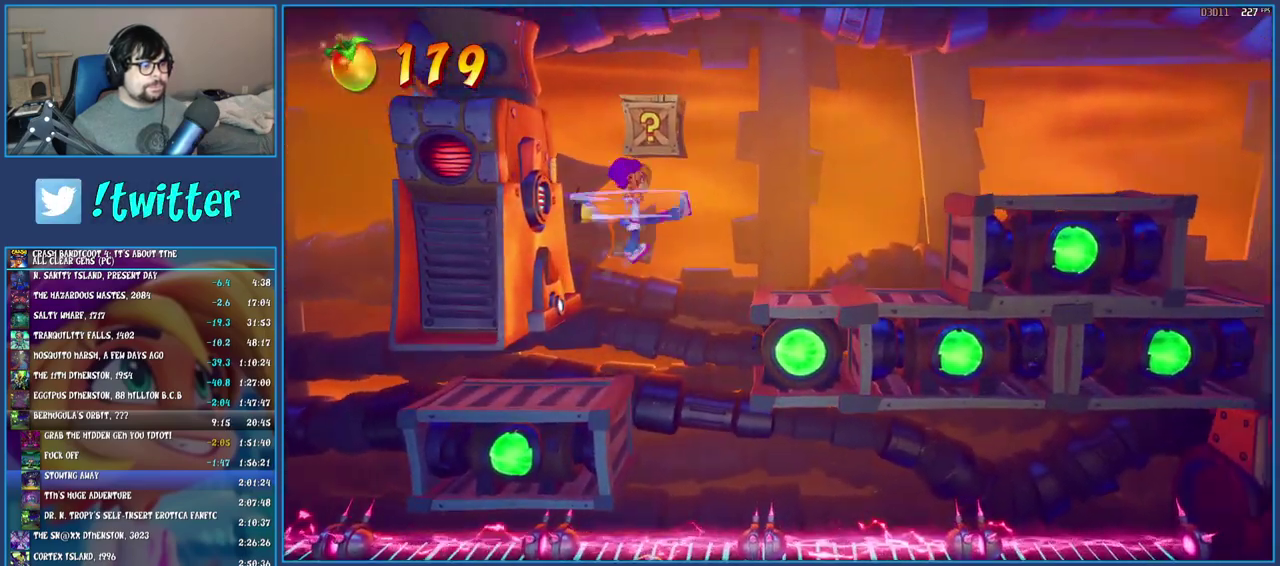
{"buttons": [], "left_stick": "right", "right_stick": "center", "events": [[117, "R1", "up"], [167, "SQUARE", "up"], [183, "CROSS", "up"]]}
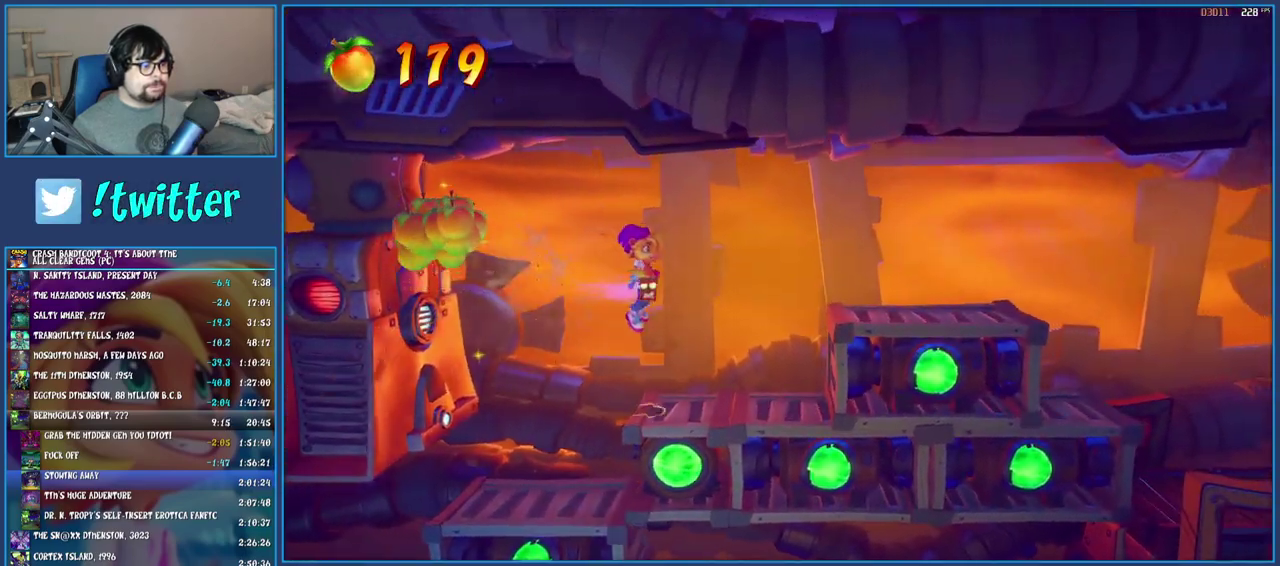
{"buttons": [], "left_stick": "right", "right_stick": "center", "events": [[183, "CROSS", "down"], [350, "CROSS", "up"]]}
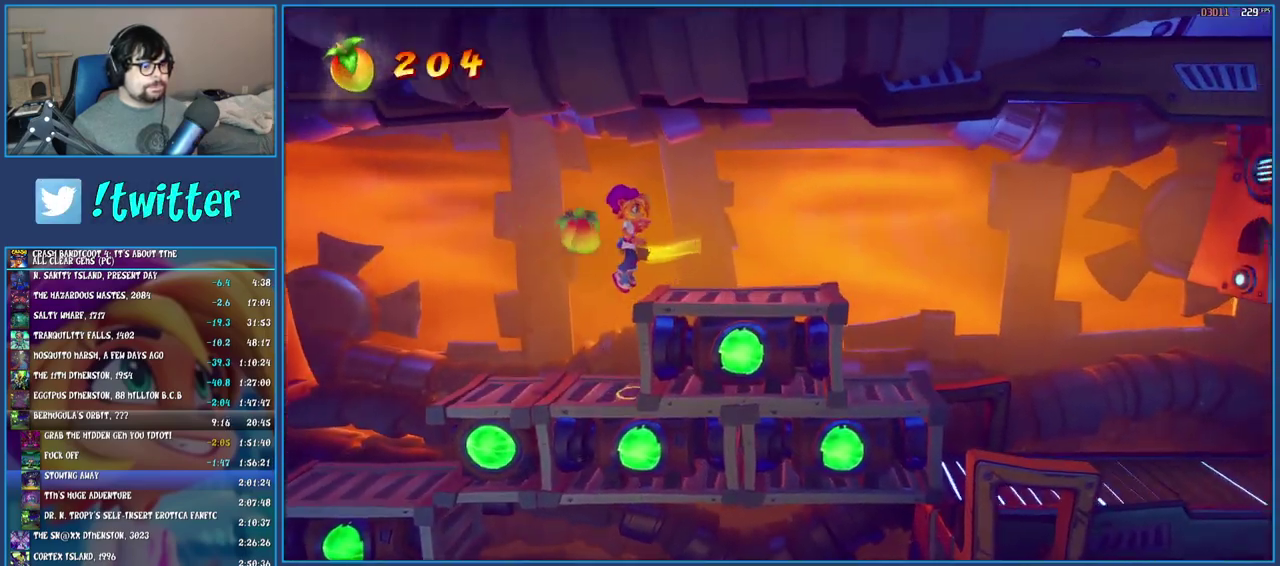
{"buttons": [], "left_stick": "right", "right_stick": "center", "events": [[200, "R1", "down"], [283, "R1", "up"], [350, "SQUARE", "down"], [467, "SQUARE", "up"]]}
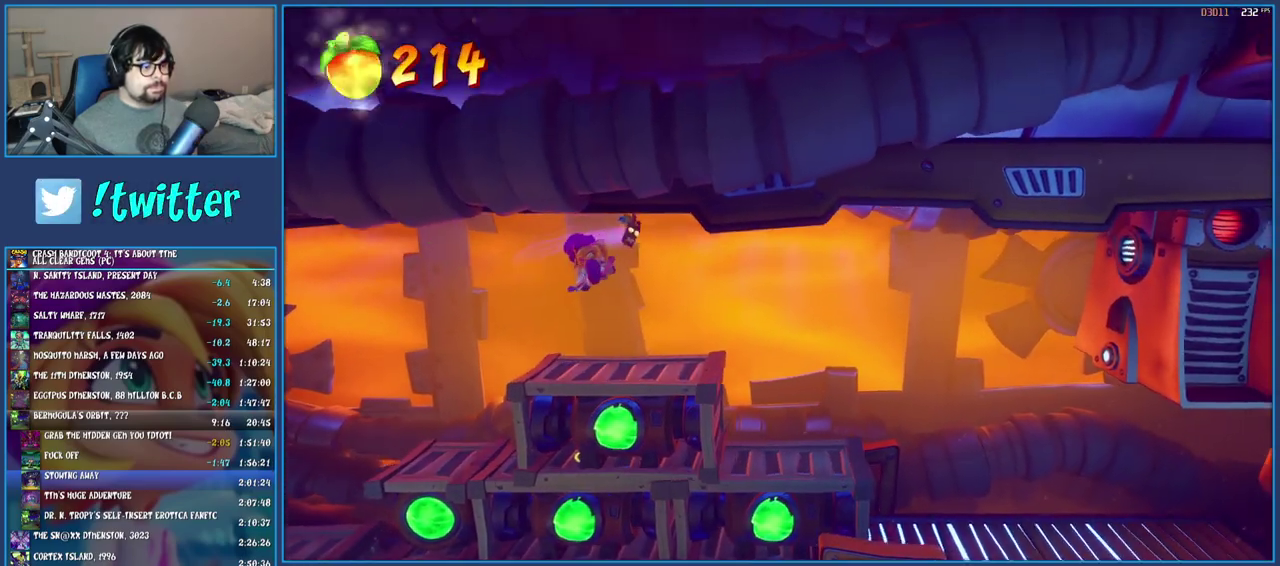
{"buttons": [], "left_stick": "right", "right_stick": "center", "events": []}
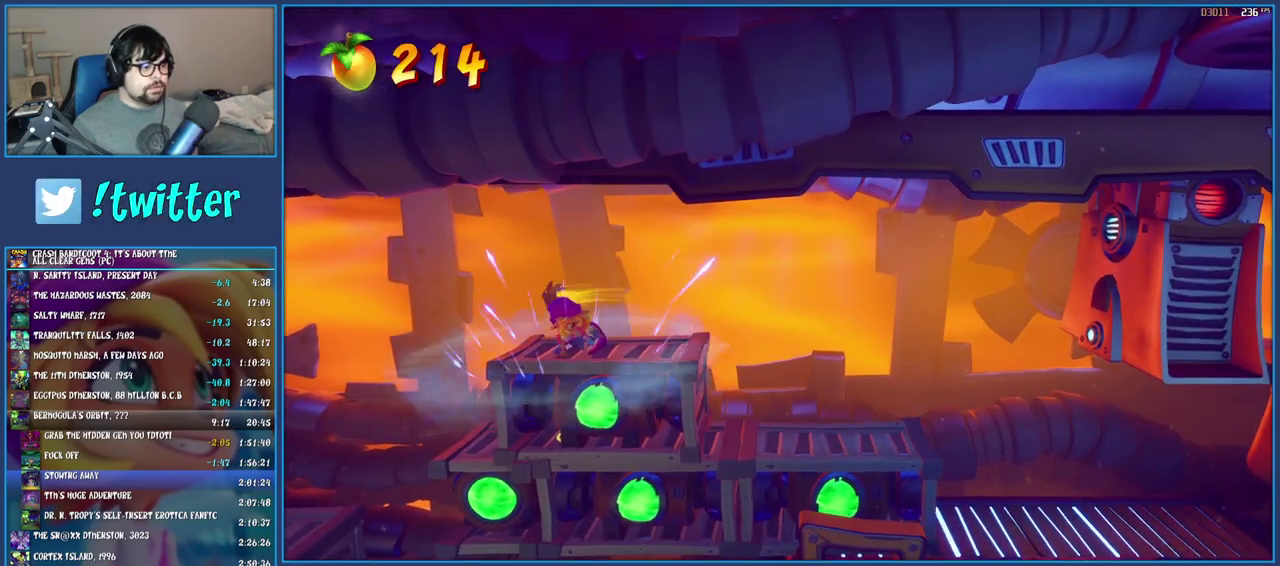
{"buttons": [], "left_stick": "right", "right_stick": "center", "events": []}
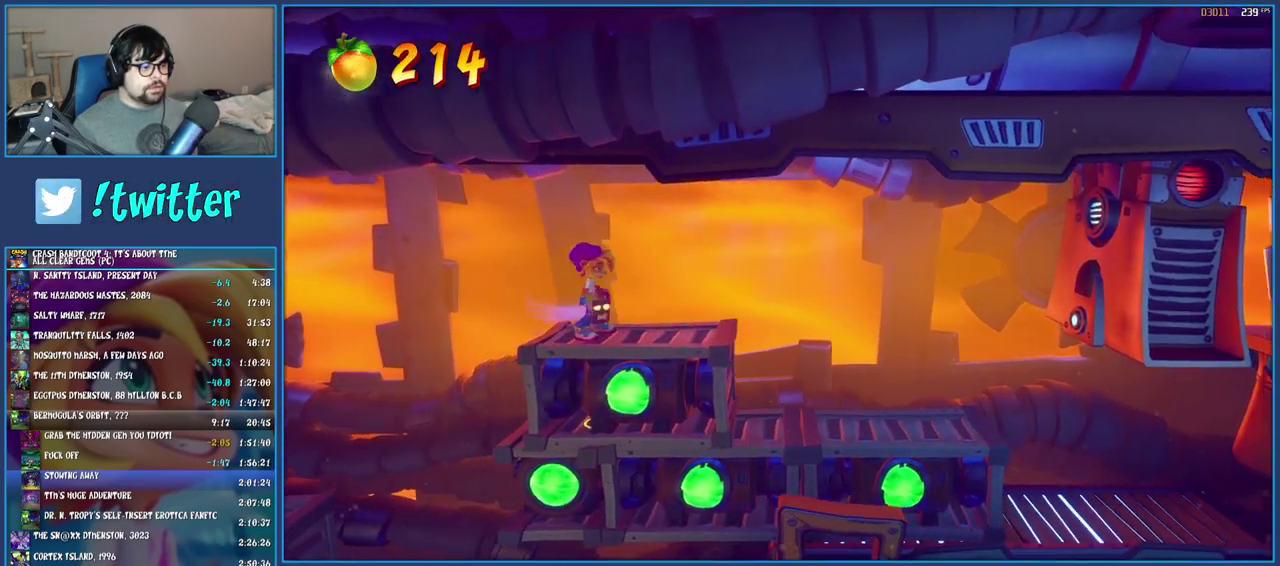
{"buttons": [], "left_stick": "right", "right_stick": "center", "events": [[33, "R1", "down"], [167, "R1", "up"], [233, "SQUARE", "down"], [400, "SQUARE", "up"]]}
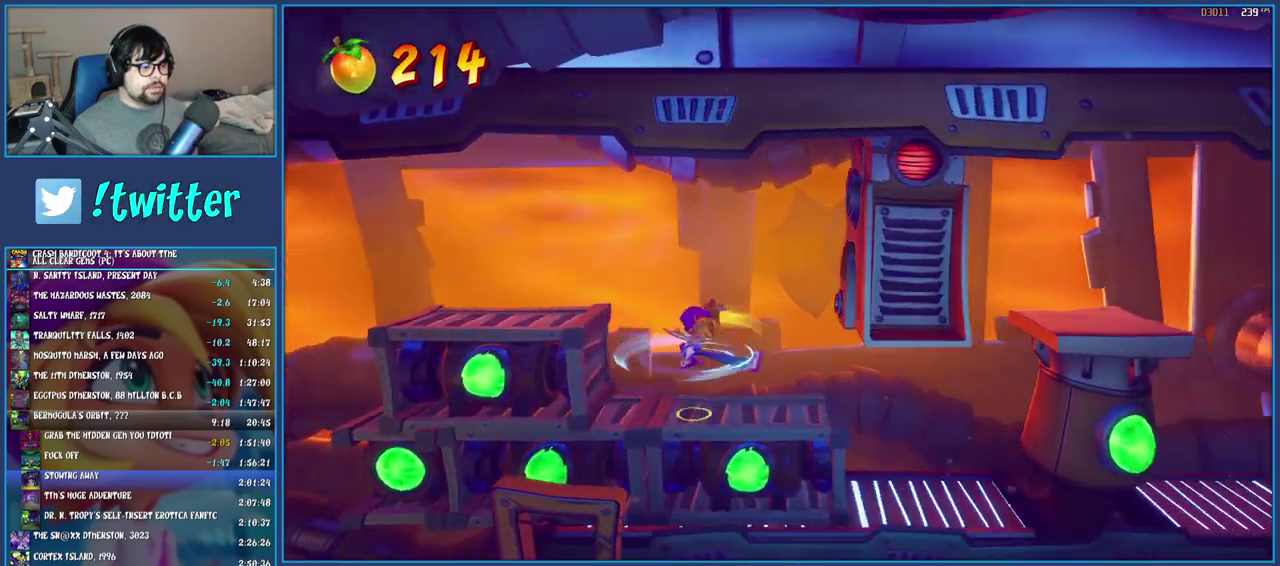
{"buttons": ["CROSS", "SQUARE"], "left_stick": "right", "right_stick": "center", "events": [[217, "R1", "down"], [333, "R1", "up"], [400, "SQUARE", "down"], [433, "CROSS", "down"]]}
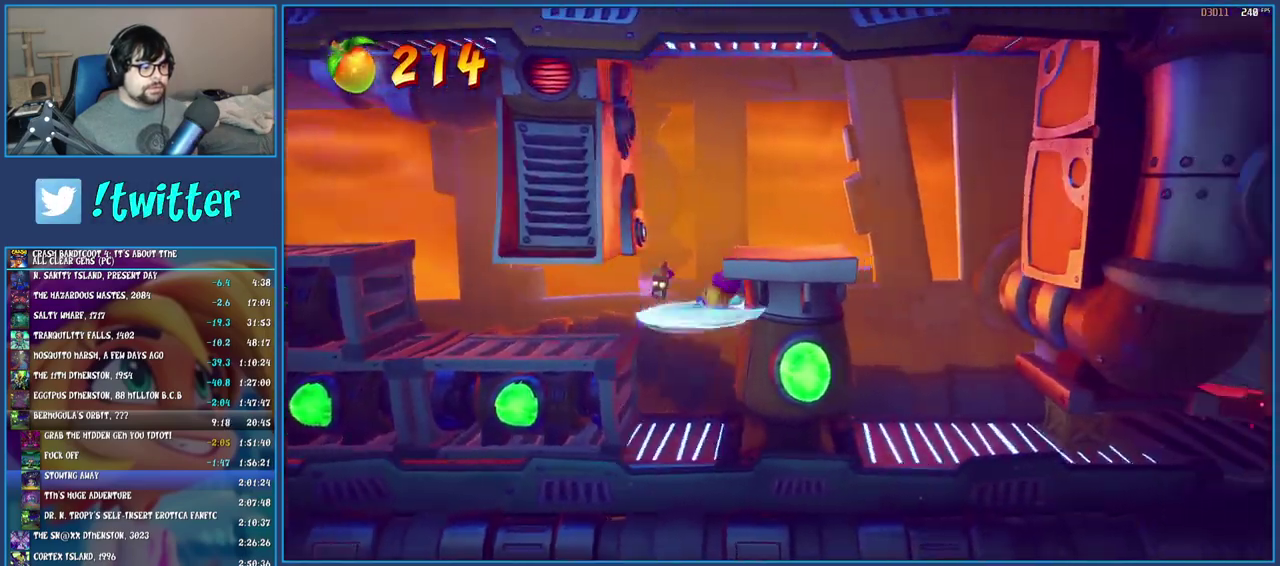
{"buttons": [], "left_stick": "right", "right_stick": "center", "events": [[400, "CROSS", "up"], [400, "SQUARE", "up"]]}
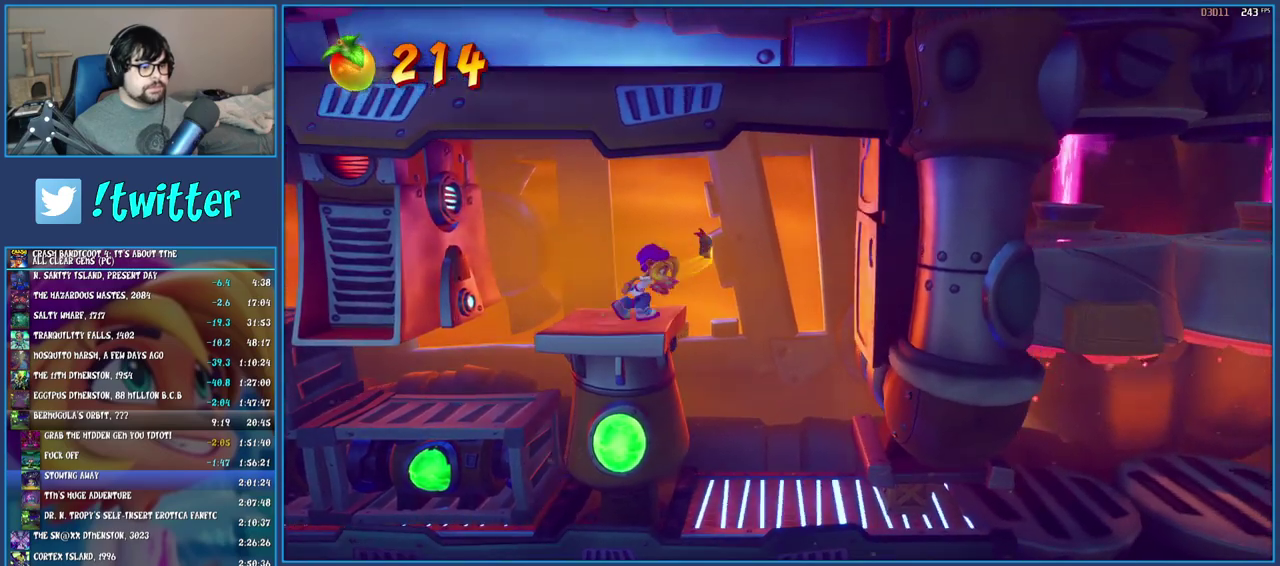
{"buttons": [], "left_stick": "right", "right_stick": "center", "events": []}
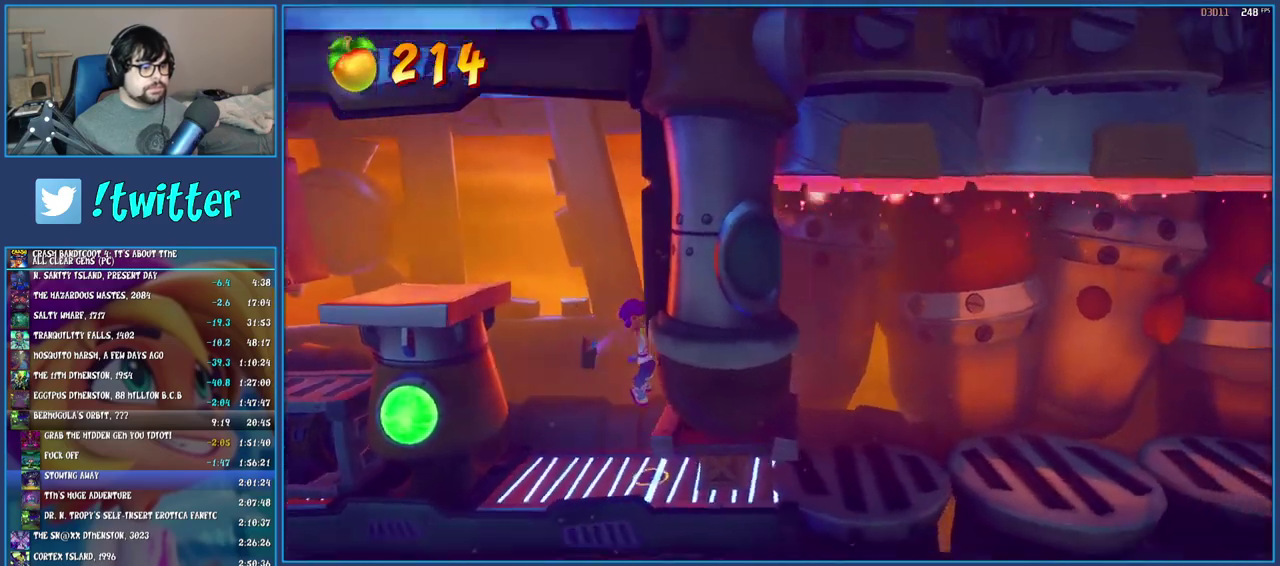
{"buttons": [], "left_stick": "right", "right_stick": "center", "events": [[117, "R1", "down"], [233, "R1", "up"], [317, "SQUARE", "down"], [467, "SQUARE", "up"]]}
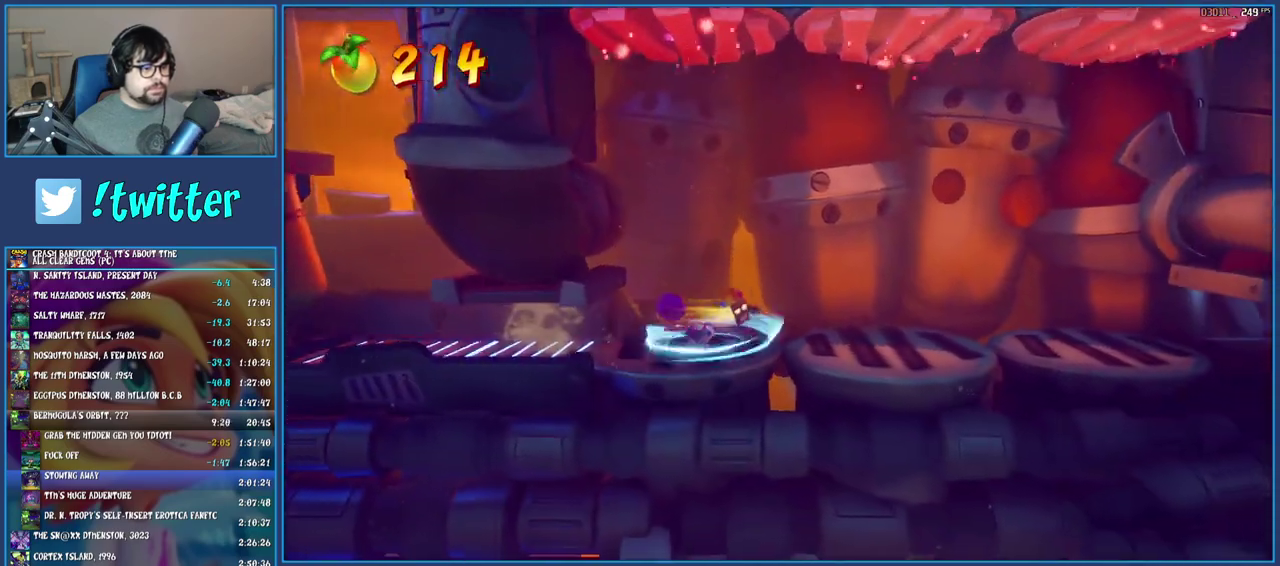
{"buttons": [], "left_stick": "right", "right_stick": "center", "events": [[67, "R1", "down"], [183, "R1", "up"], [250, "SQUARE", "down"], [383, "SQUARE", "up"]]}
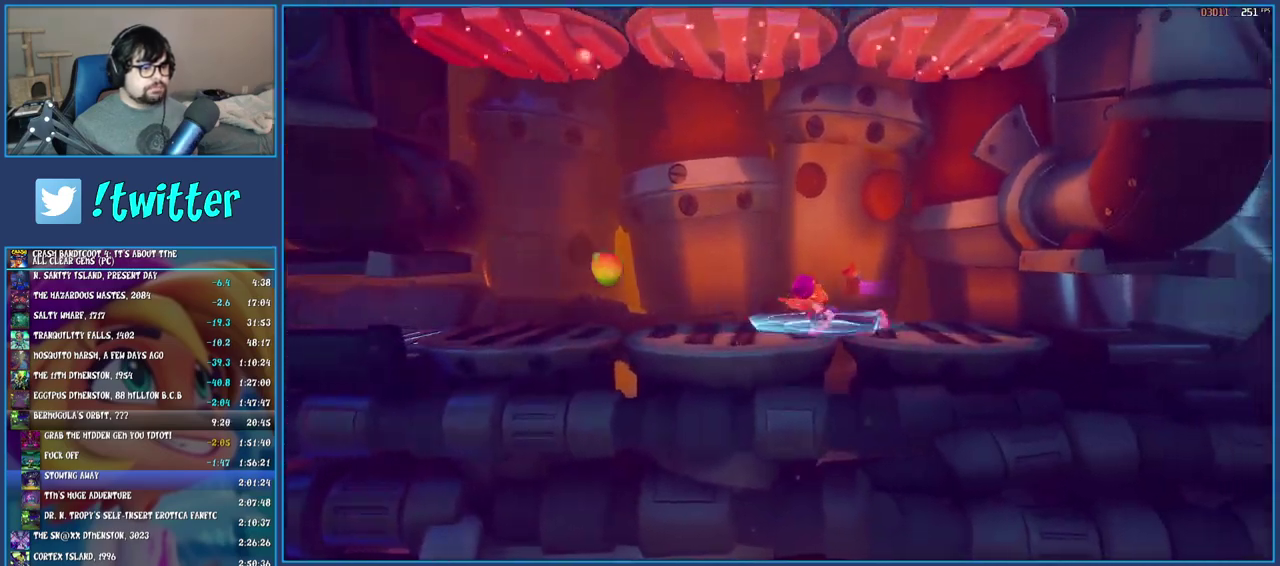
{"buttons": ["R1"], "left_stick": "right", "right_stick": "center", "events": [[17, "R1", "down"], [117, "R1", "up"], [150, "SQUARE", "down"], [283, "SQUARE", "up"], [417, "R1", "down"]]}
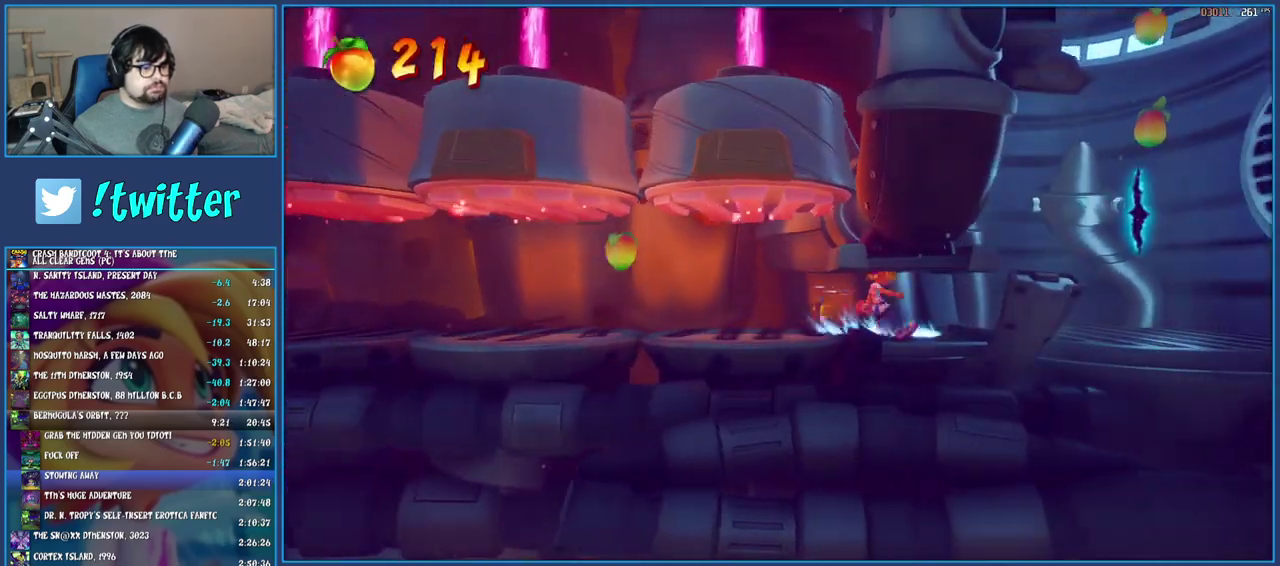
{"buttons": [], "left_stick": "right", "right_stick": "center", "events": [[50, "R1", "up"]]}
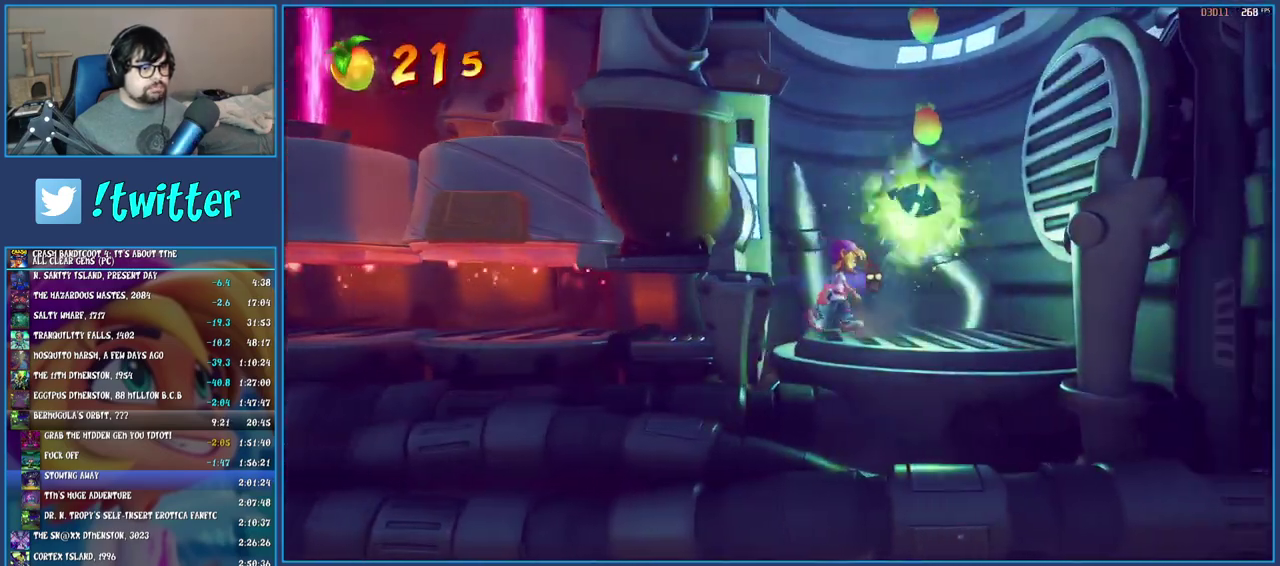
{"buttons": [], "left_stick": "left", "right_stick": "center", "events": [[17, "CROSS", "down"], [133, "CROSS", "up"], [150, "left_stick", "left"], [250, "TRIANGLE", "down"], [367, "TRIANGLE", "up"]]}
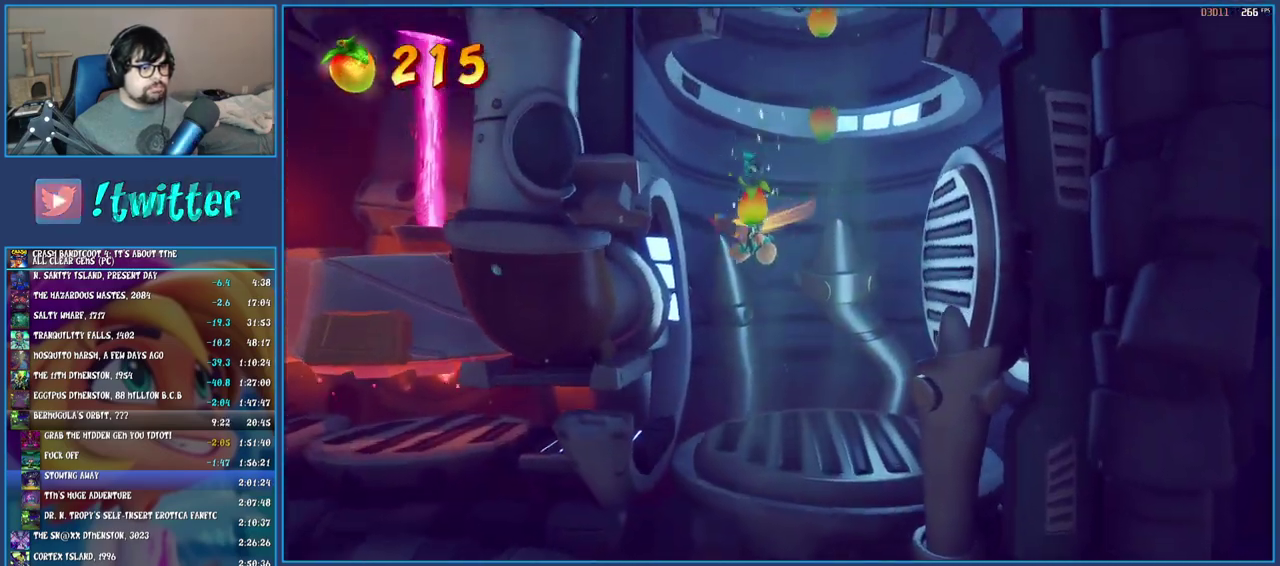
{"buttons": [], "left_stick": "left", "right_stick": "center", "events": []}
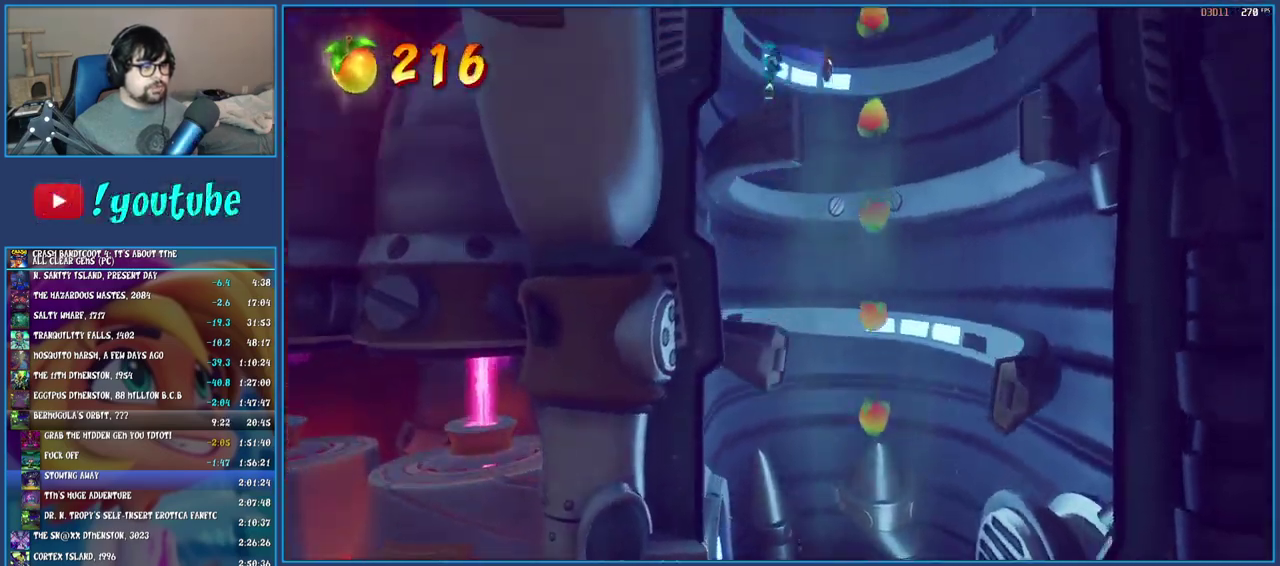
{"buttons": [], "left_stick": "left", "right_stick": "center", "events": [[233, "TRIANGLE", "down"], [383, "TRIANGLE", "up"]]}
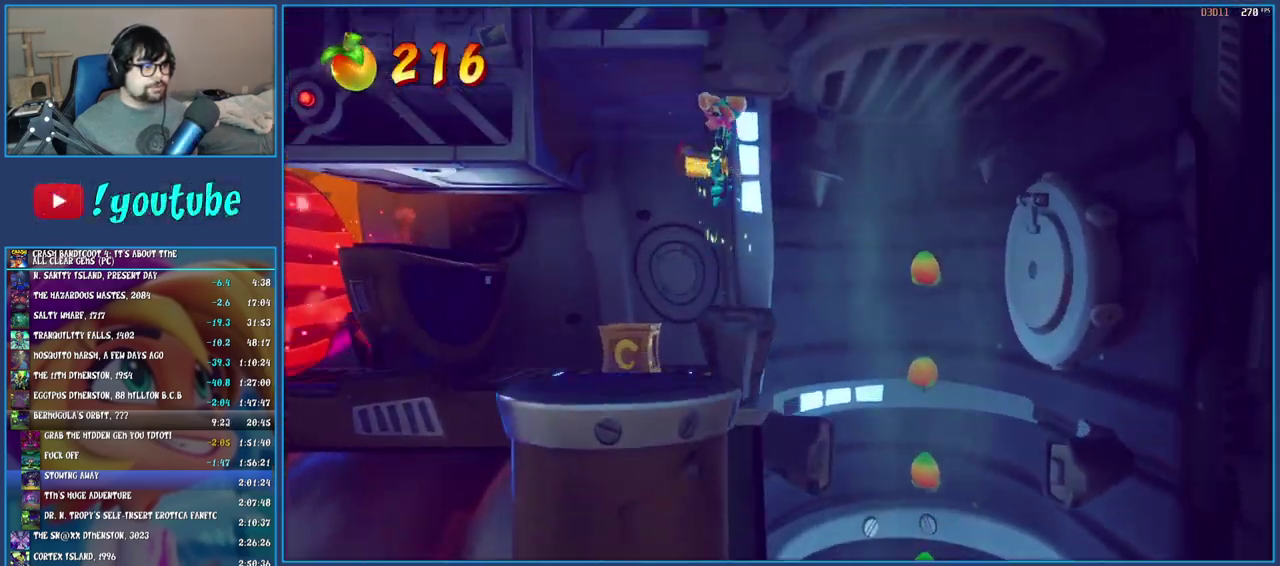
{"buttons": ["SQUARE"], "left_stick": "center", "right_stick": "center", "events": [[133, "left_stick", "center"], [483, "SQUARE", "down"]]}
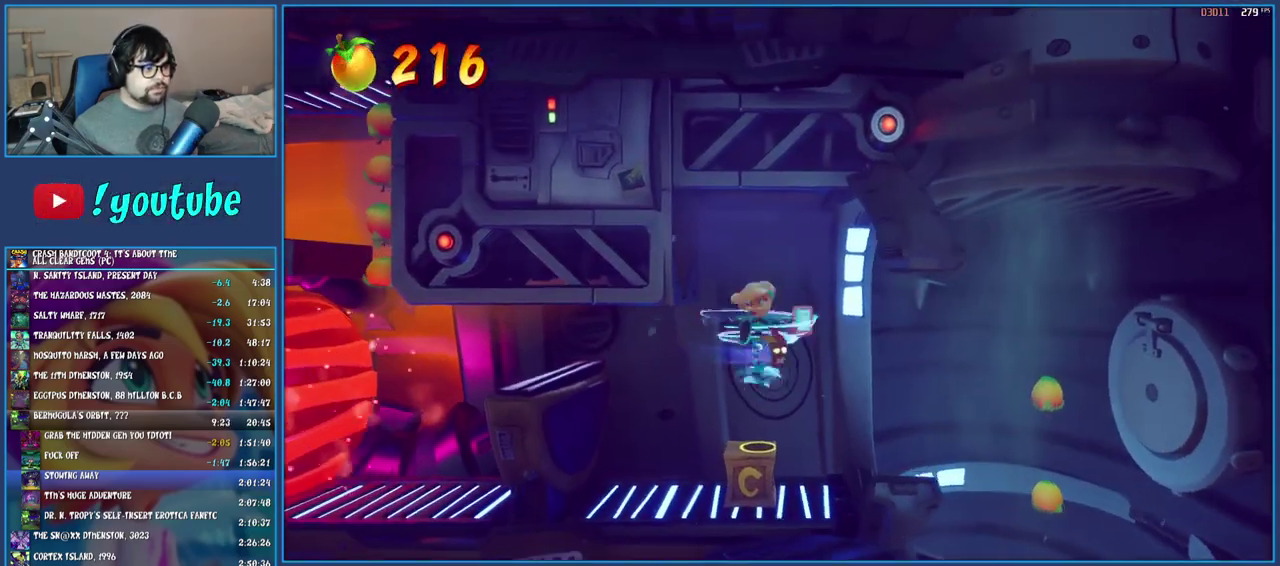
{"buttons": [], "left_stick": "left", "right_stick": "center", "events": [[33, "left_stick", "left"], [117, "SQUARE", "up"], [283, "TRIANGLE", "down"], [433, "TRIANGLE", "up"]]}
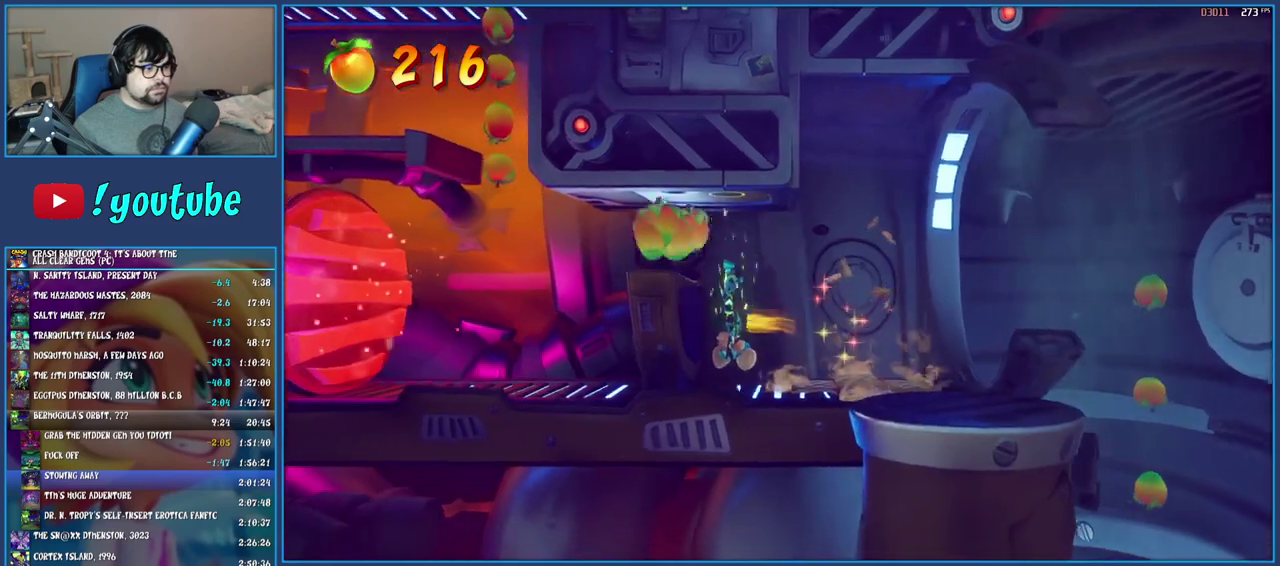
{"buttons": [], "left_stick": "left", "right_stick": "center", "events": [[250, "R1", "down"], [400, "R1", "up"]]}
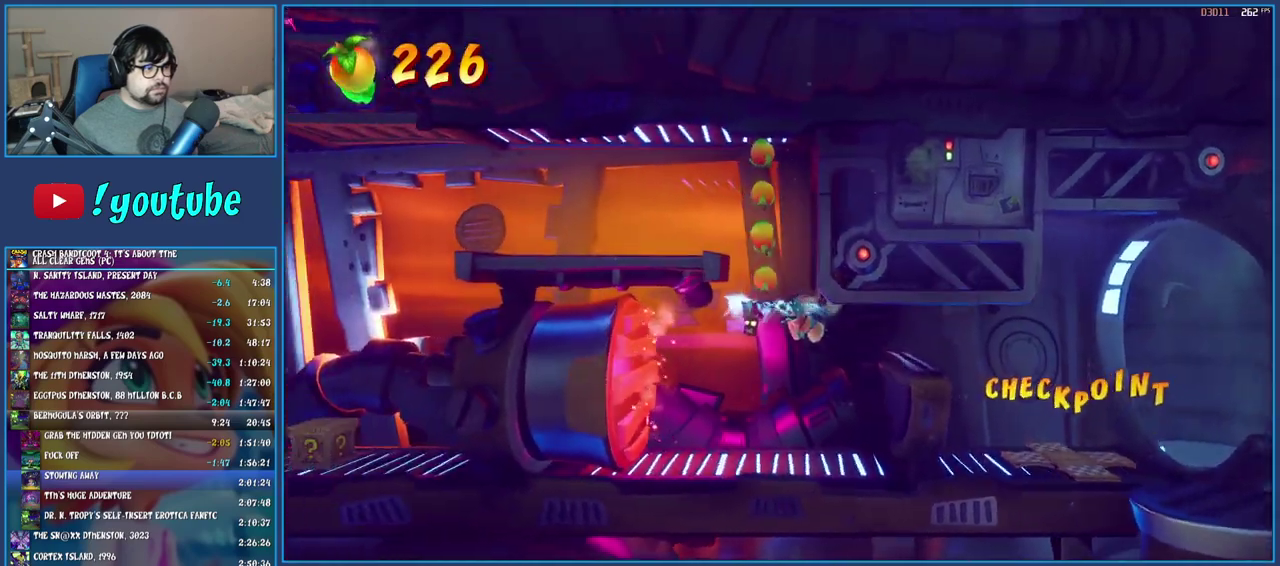
{"buttons": [], "left_stick": "left", "right_stick": "center", "events": [[17, "left_stick", "center"], [483, "left_stick", "left"]]}
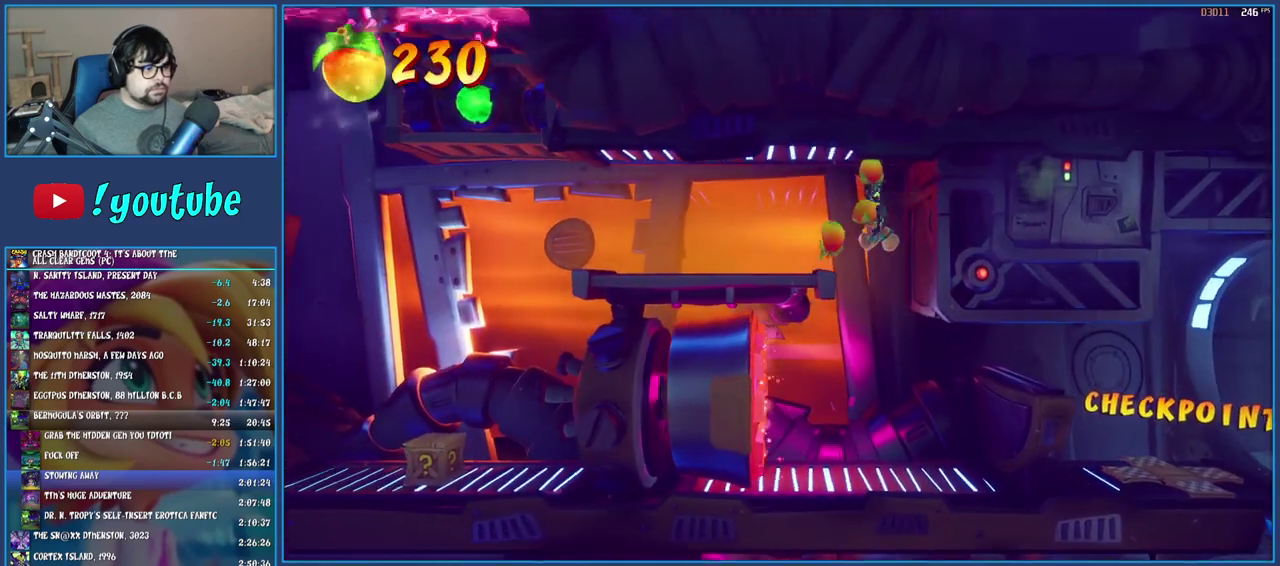
{"buttons": [], "left_stick": "left", "right_stick": "center", "events": []}
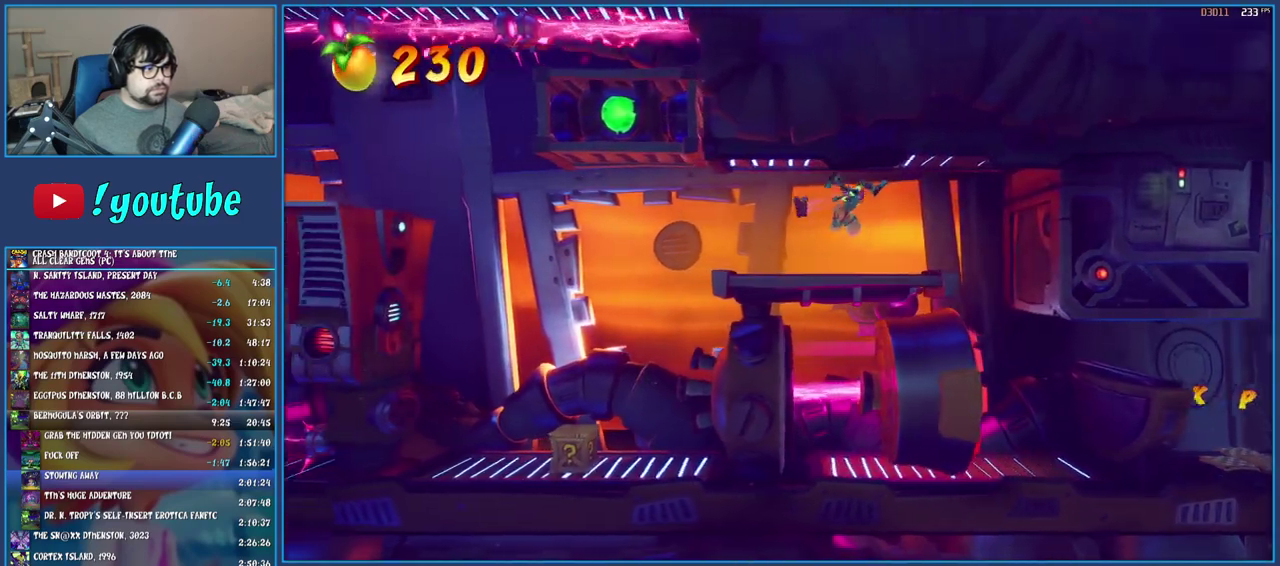
{"buttons": [], "left_stick": "left", "right_stick": "center", "events": [[350, "TRIANGLE", "down"], [500, "TRIANGLE", "up"]]}
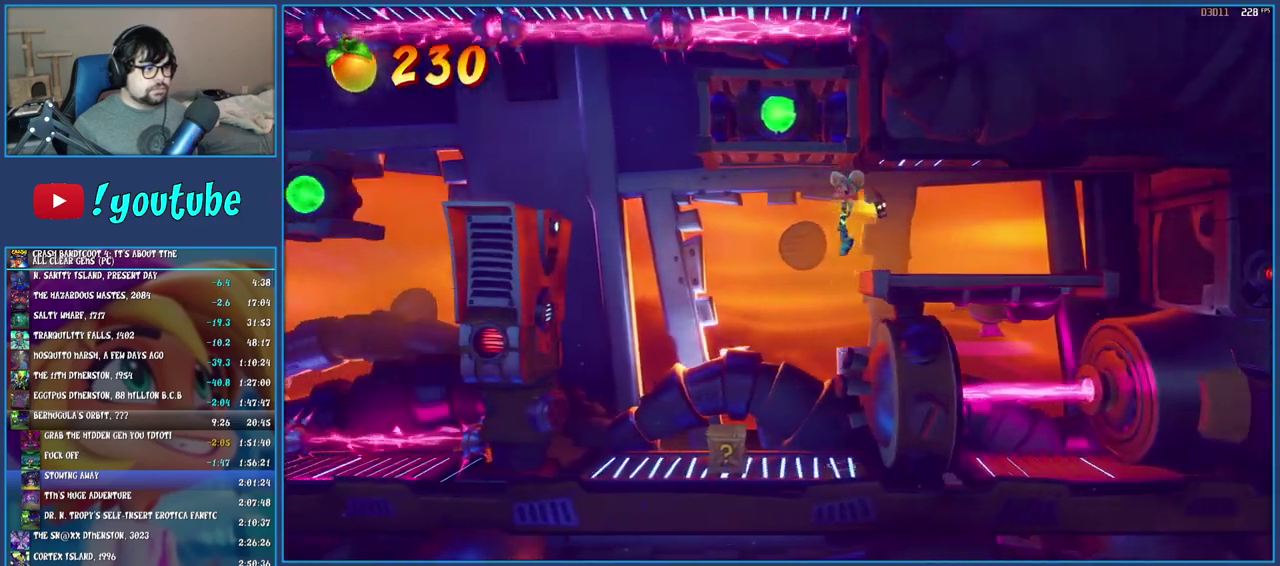
{"buttons": [], "left_stick": "center", "right_stick": "center", "events": [[283, "left_stick", "center"]]}
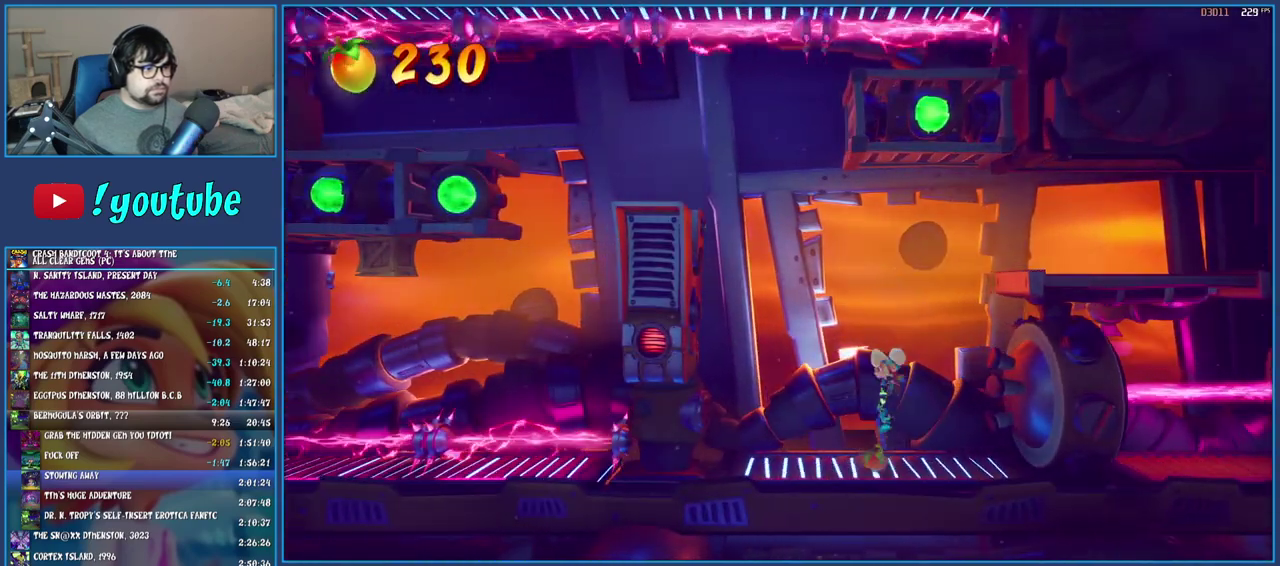
{"buttons": ["R1"], "left_stick": "center", "right_stick": "center", "events": [[50, "TRIANGLE", "down"], [217, "TRIANGLE", "up"], [400, "R1", "down"]]}
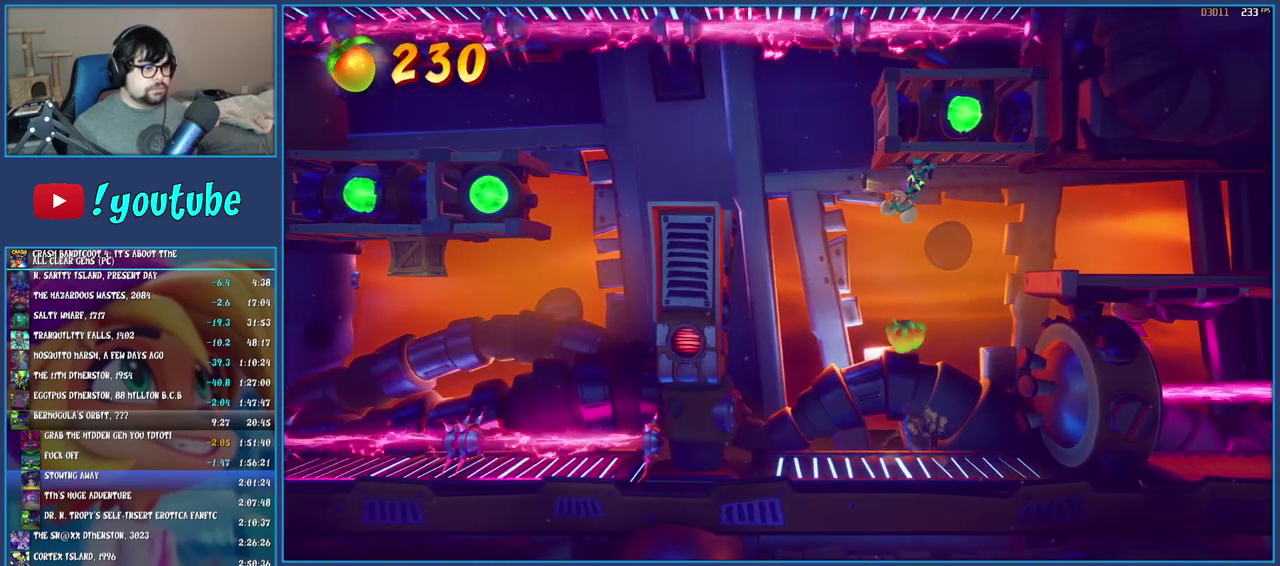
{"buttons": ["R1"], "left_stick": "center", "right_stick": "center", "events": []}
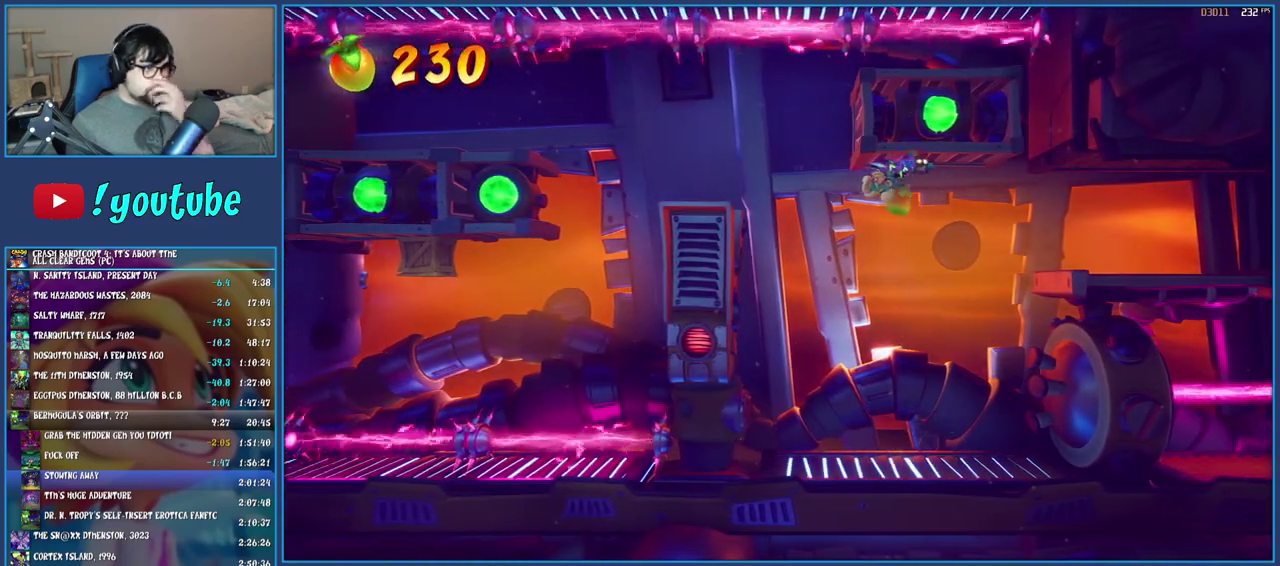
{"buttons": ["R1"], "left_stick": "center", "right_stick": "center", "events": []}
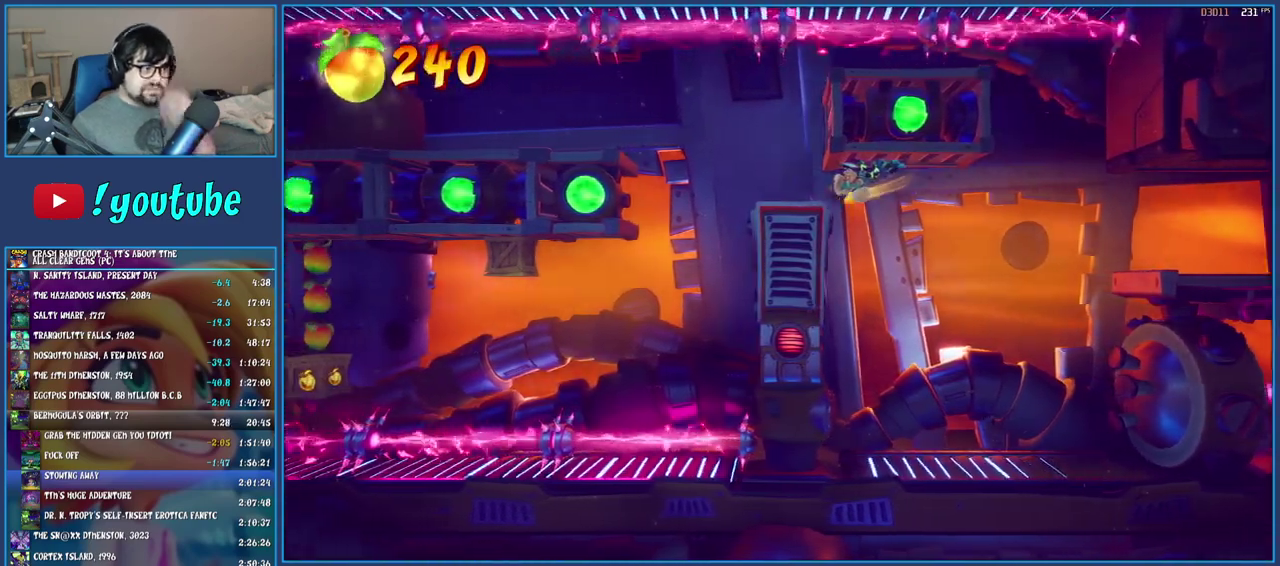
{"buttons": [], "left_stick": "center", "right_stick": "center", "events": [[467, "R1", "up"]]}
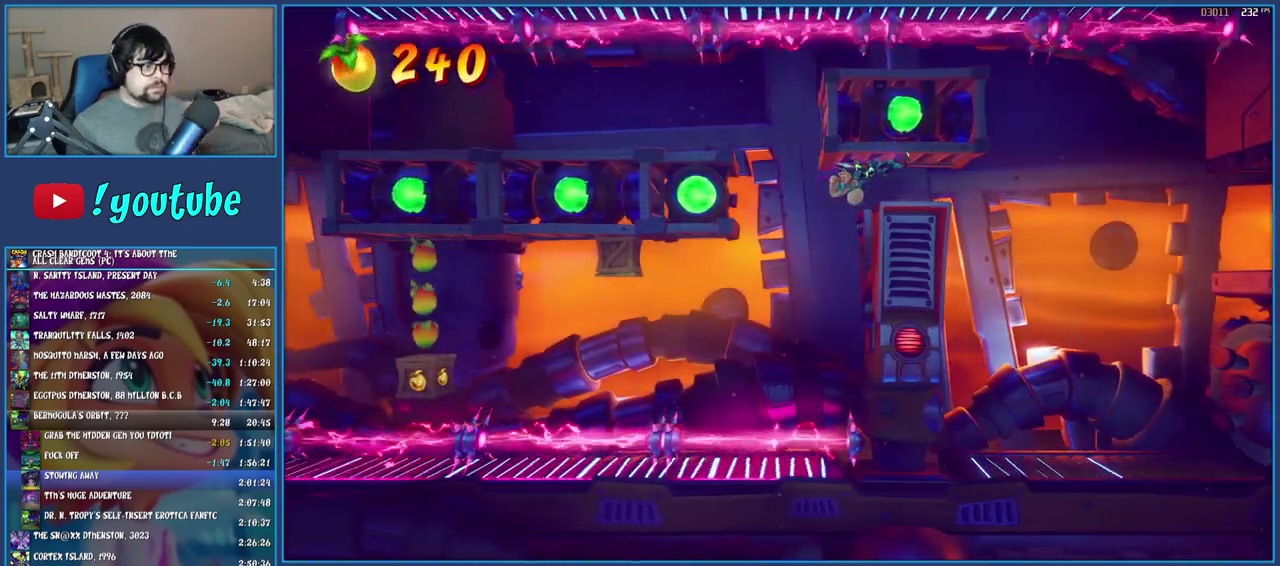
{"buttons": [], "left_stick": "left", "right_stick": "center", "events": [[133, "left_stick", "left"], [267, "CROSS", "down"], [483, "CROSS", "up"]]}
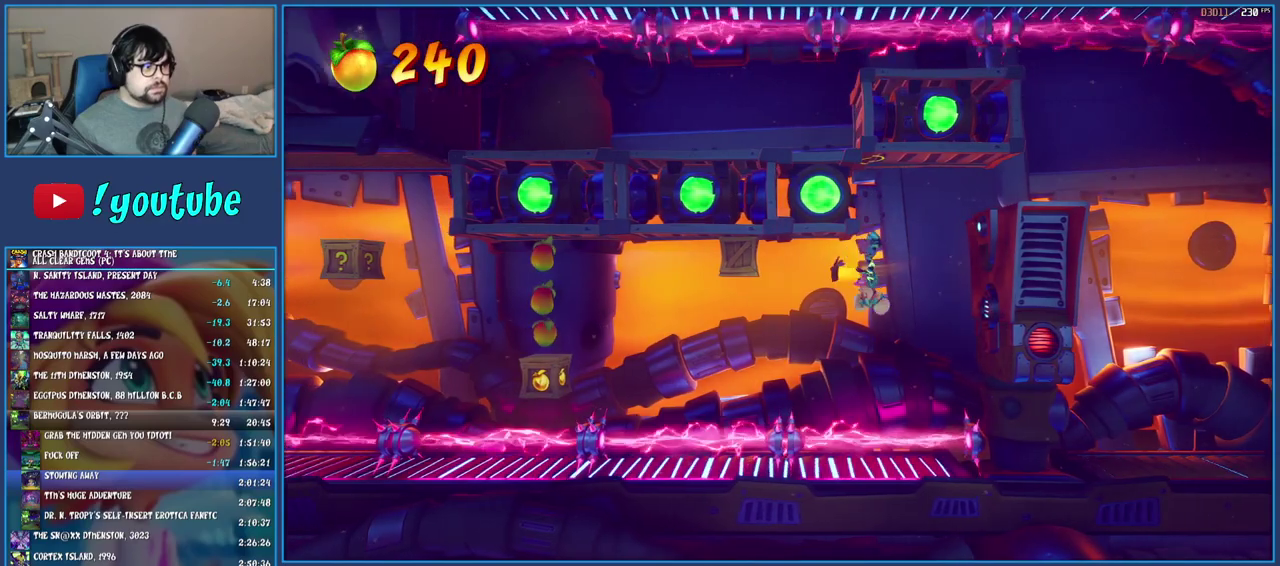
{"buttons": [], "left_stick": "left", "right_stick": "center", "events": [[167, "SQUARE", "down"], [333, "SQUARE", "up"]]}
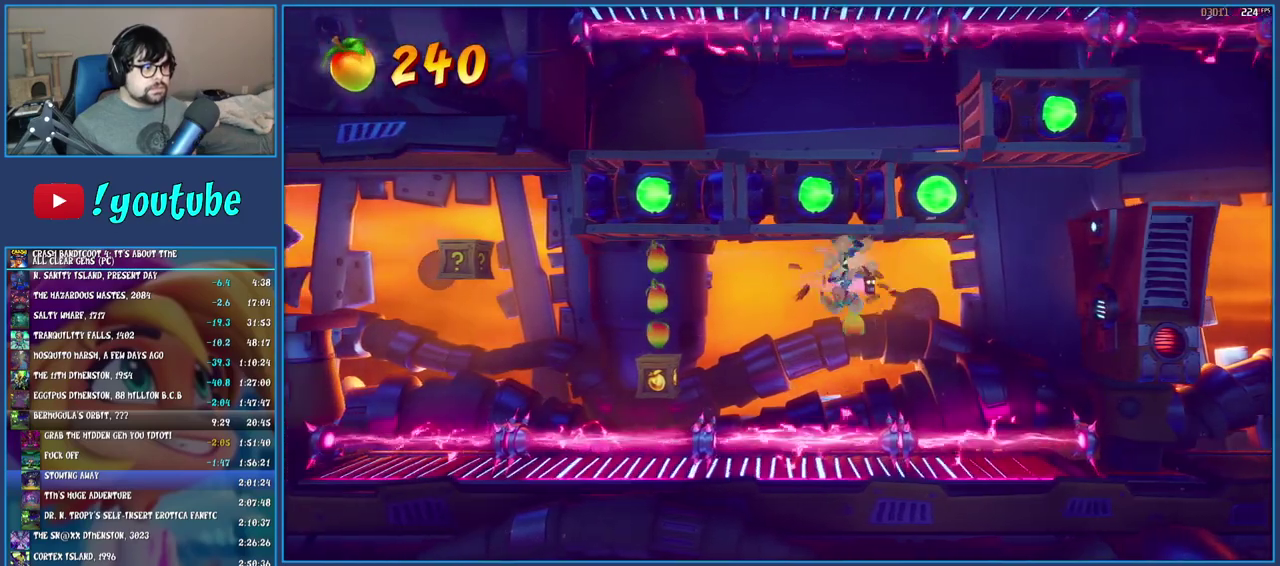
{"buttons": ["TRIANGLE"], "left_stick": "center", "right_stick": "center", "events": [[400, "left_stick", "center"], [417, "TRIANGLE", "down"]]}